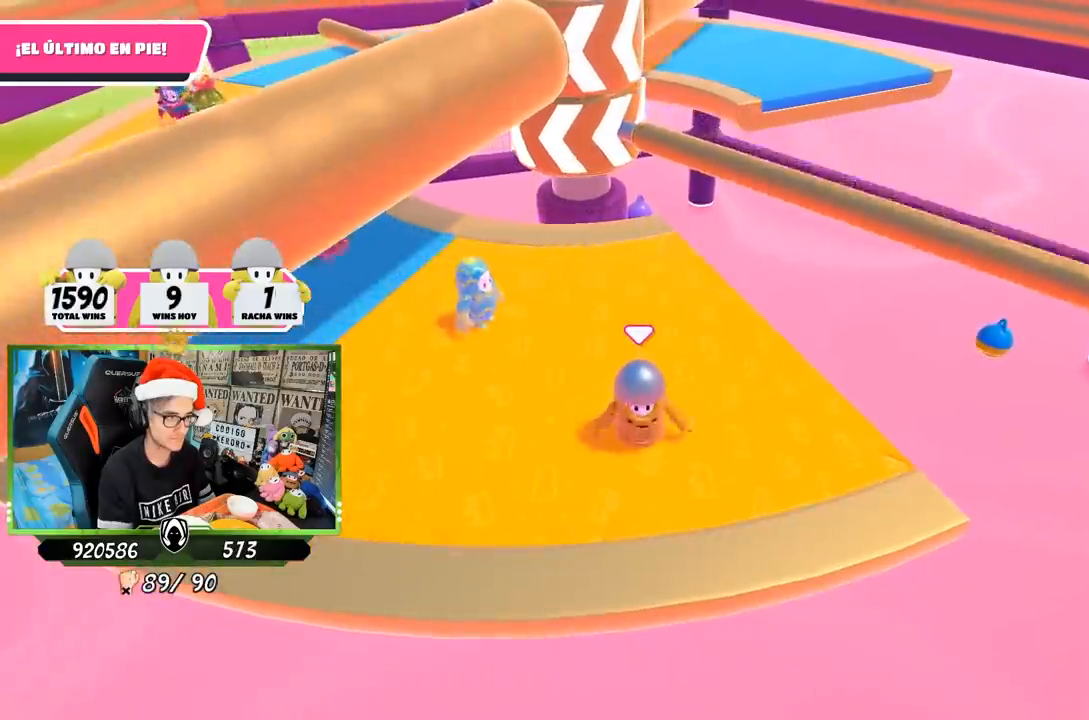
Gameplay with a controller (PlayStation layout); each line is a JSON object with the inputs held at the frame after it. "events" lists button and stick changes between this image and that frame as [ms after this image, input, new state], when the widget could be followed in between.
{"buttons": [], "left_stick": "up-right", "right_stick": "center", "events": [[17, "left_stick", "left"], [133, "right_stick", "down"], [200, "left_stick", "right"], [283, "right_stick", "center"], [450, "left_stick", "up-right"]]}
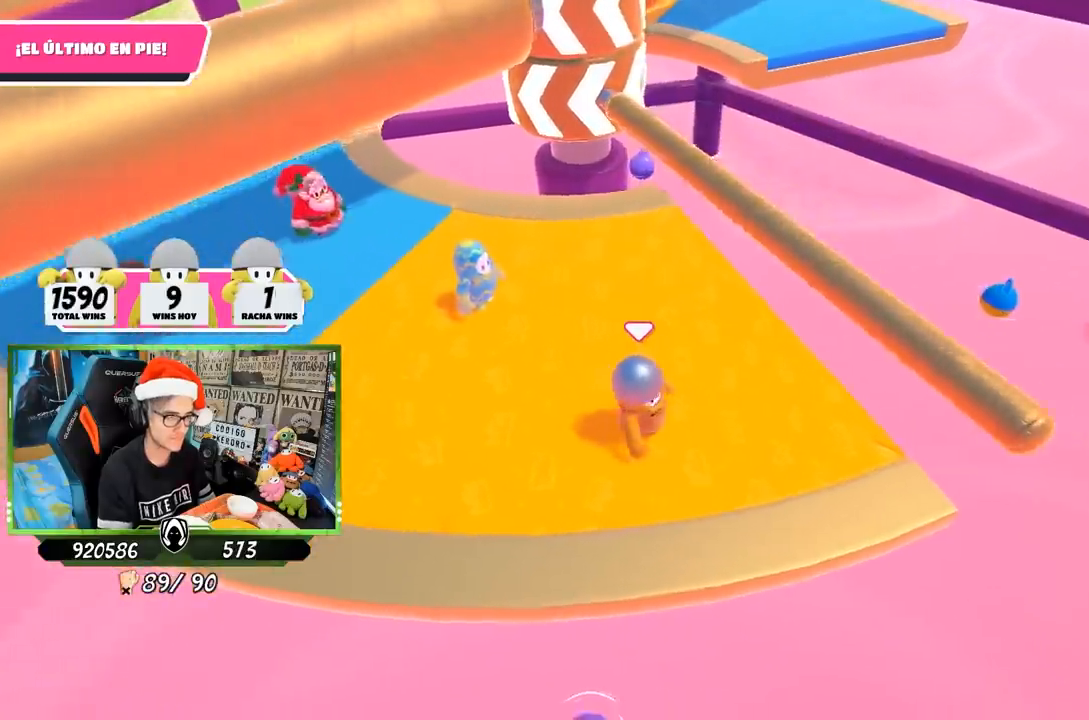
{"buttons": [], "left_stick": "left", "right_stick": "up", "events": [[33, "CROSS", "down"], [167, "left_stick", "left"], [200, "CROSS", "up"], [450, "right_stick", "up-left"], [500, "right_stick", "up"]]}
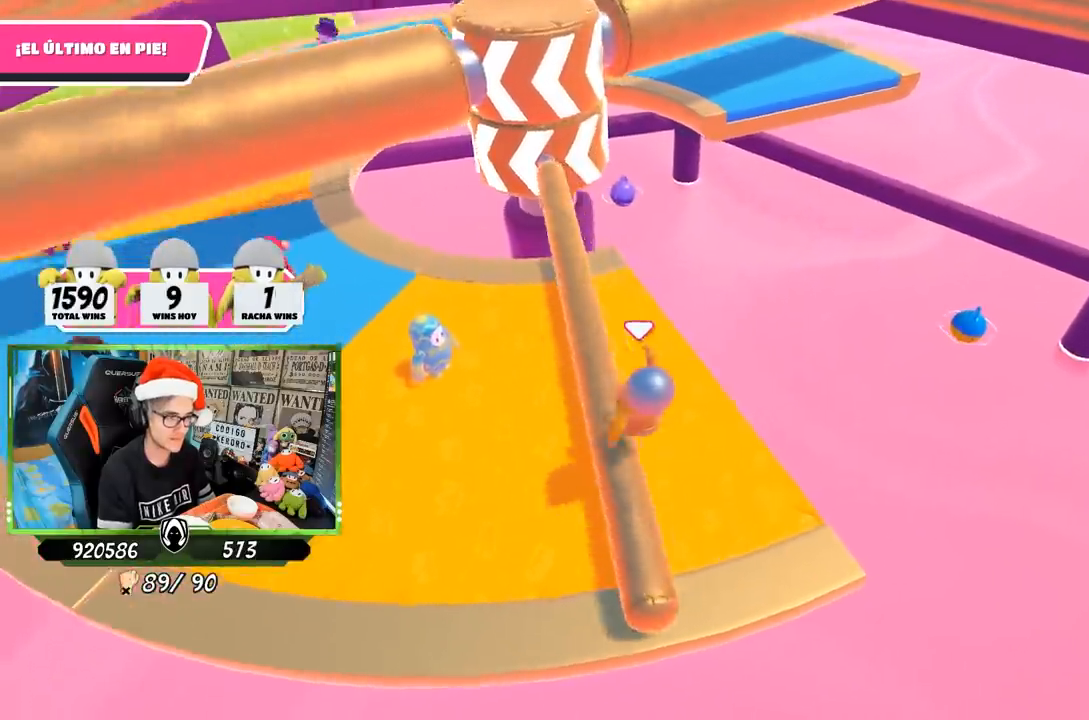
{"buttons": [], "left_stick": "center", "right_stick": "center", "events": [[67, "left_stick", "center"], [183, "right_stick", "center"], [233, "DPAD_DOWN", "down"], [300, "DPAD_DOWN", "up"], [367, "DPAD_DOWN", "down"], [467, "DPAD_DOWN", "up"]]}
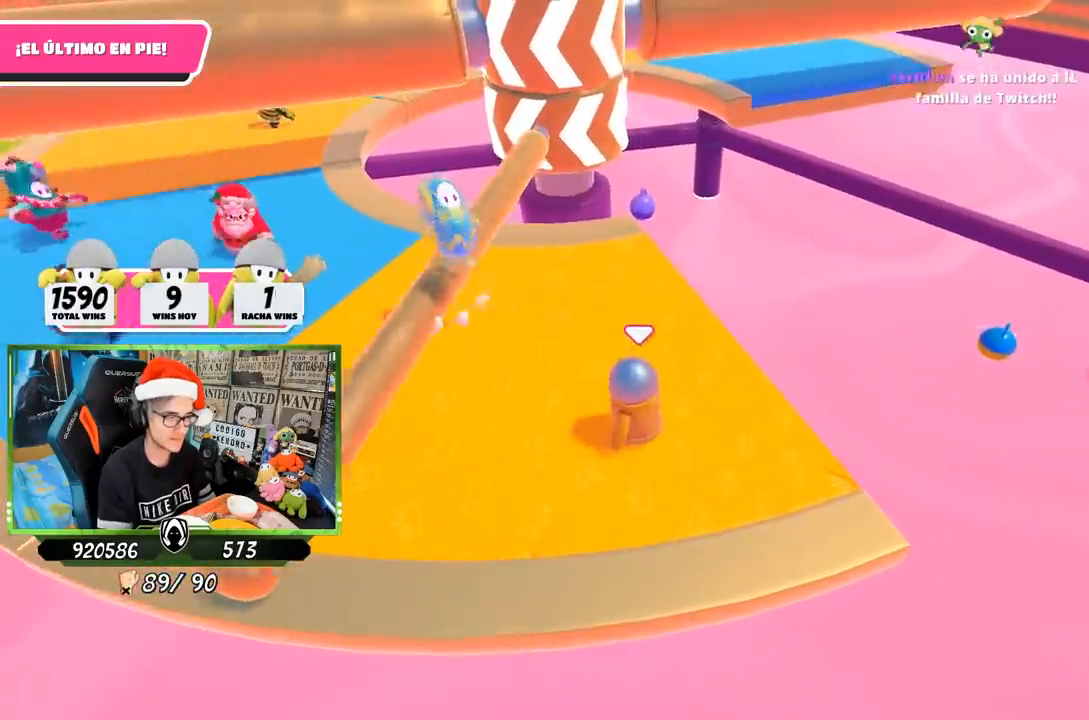
{"buttons": [], "left_stick": "center", "right_stick": "center", "events": [[33, "DPAD_DOWN", "down"], [100, "DPAD_DOWN", "up"], [167, "DPAD_DOWN", "down"], [267, "DPAD_DOWN", "up"], [333, "DPAD_DOWN", "down"], [400, "DPAD_DOWN", "up"]]}
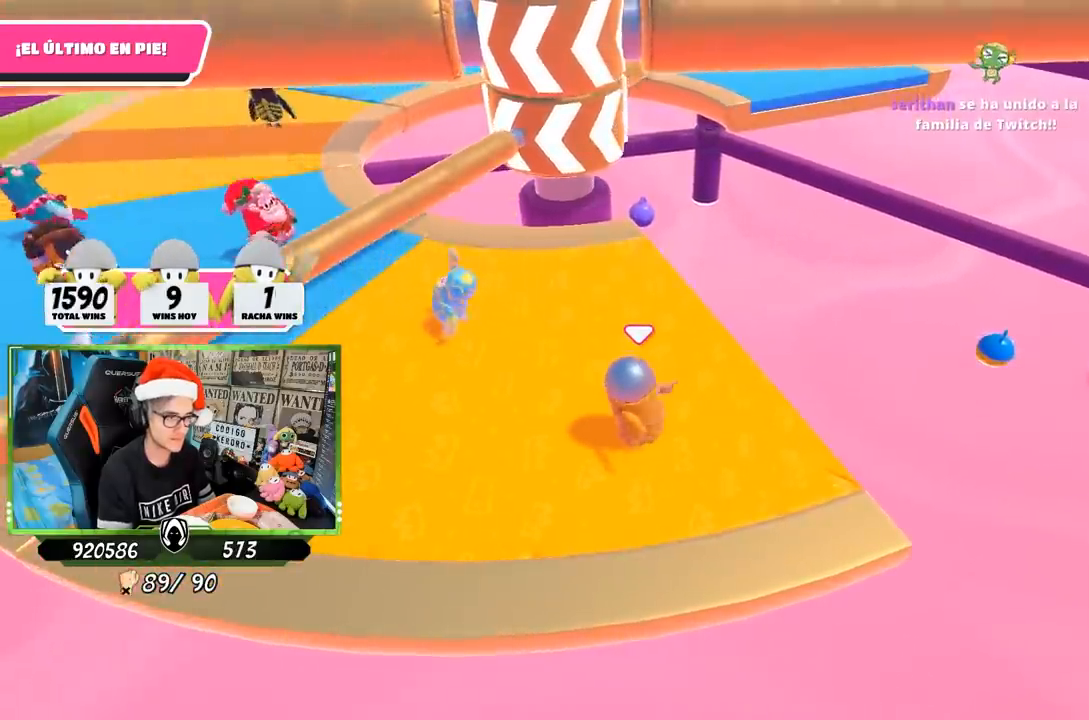
{"buttons": [], "left_stick": "down", "right_stick": "center", "events": [[233, "left_stick", "up"], [417, "left_stick", "down-right"], [467, "left_stick", "down"]]}
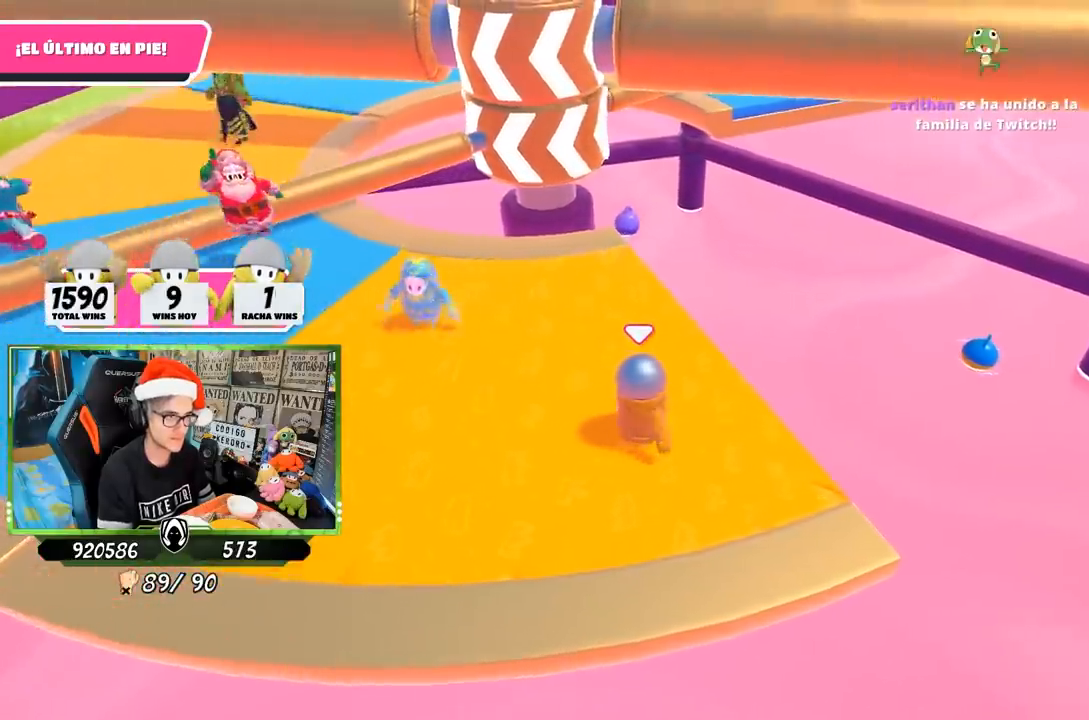
{"buttons": [], "left_stick": "center", "right_stick": "center", "events": [[33, "left_stick", "down-left"], [83, "right_stick", "down-left"], [133, "left_stick", "right"], [400, "right_stick", "center"], [450, "left_stick", "center"]]}
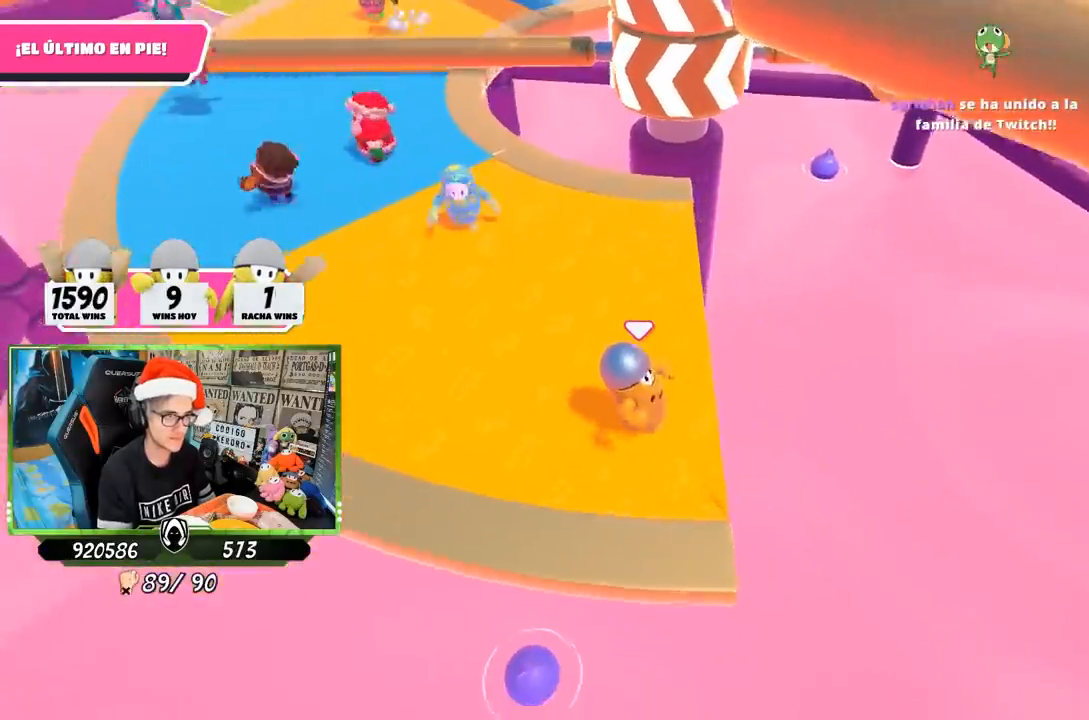
{"buttons": [], "left_stick": "right", "right_stick": "center", "events": [[33, "left_stick", "left"], [117, "left_stick", "center"], [300, "left_stick", "left"], [433, "left_stick", "right"]]}
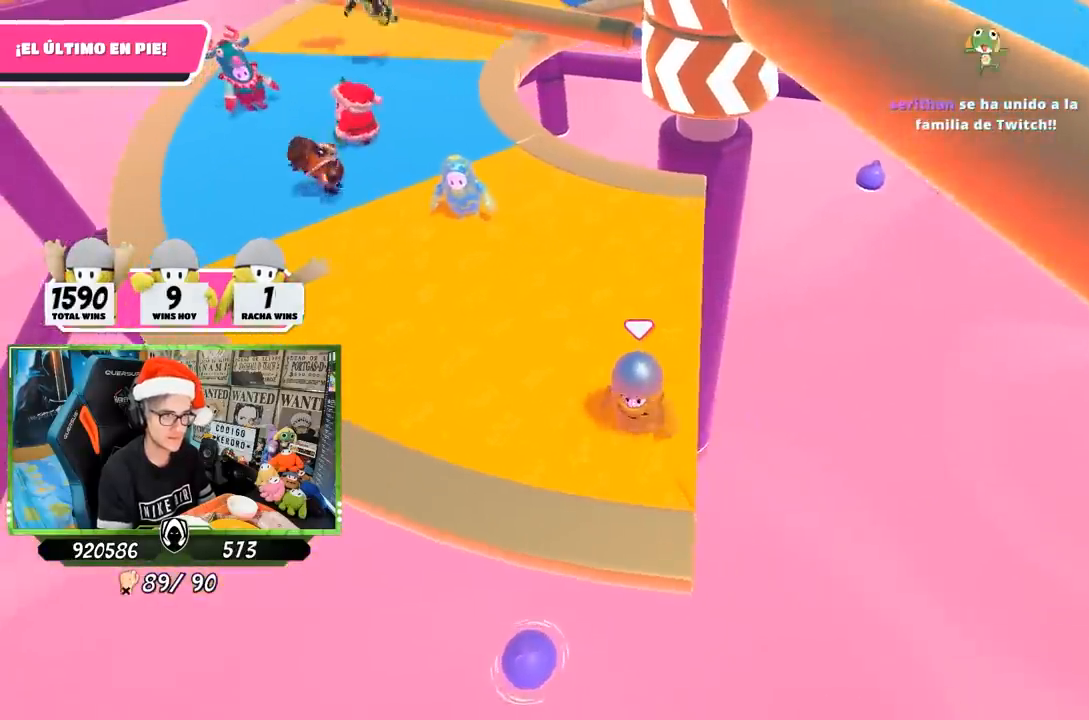
{"buttons": [], "left_stick": "right", "right_stick": "center", "events": [[67, "left_stick", "left"], [150, "left_stick", "center"], [333, "left_stick", "left"], [417, "left_stick", "right"]]}
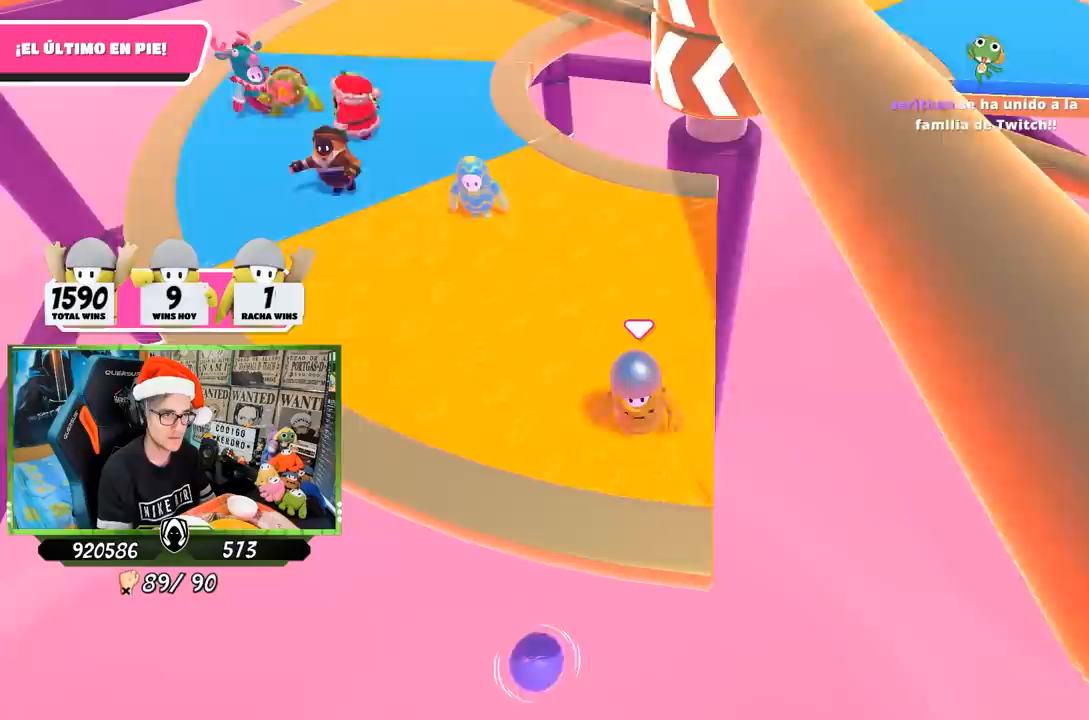
{"buttons": [], "left_stick": "up-right", "right_stick": "center", "events": [[100, "left_stick", "left"], [233, "left_stick", "right"], [317, "left_stick", "center"], [367, "left_stick", "left"], [500, "left_stick", "up-right"]]}
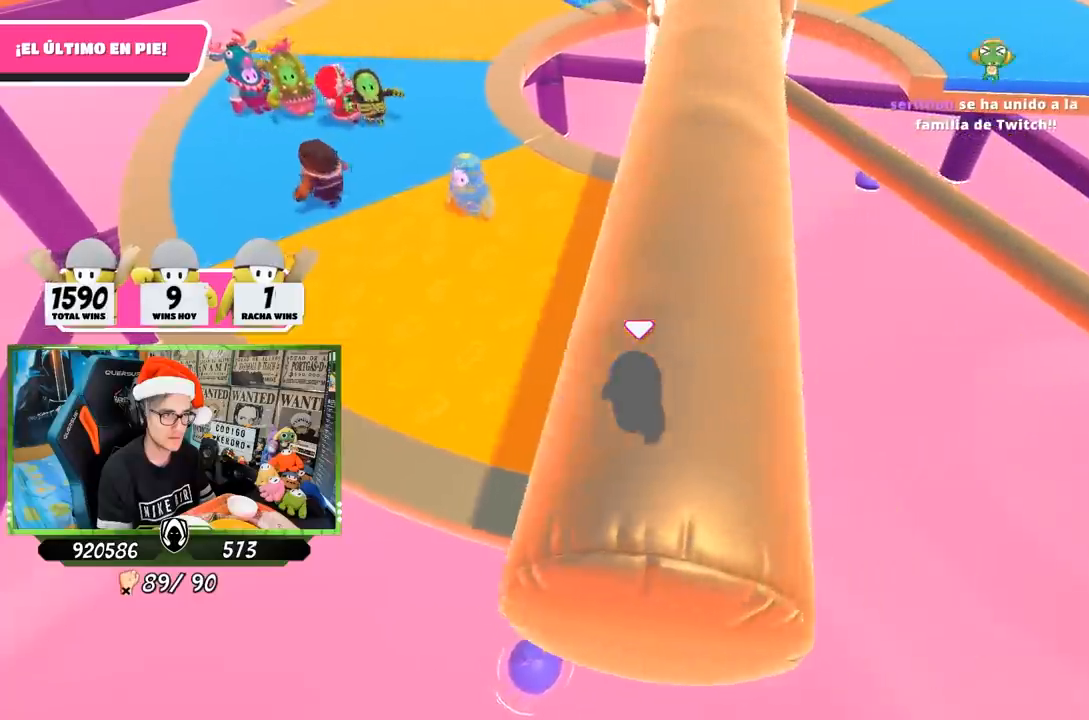
{"buttons": [], "left_stick": "right", "right_stick": "center", "events": [[117, "left_stick", "left"], [167, "right_stick", "up"], [300, "left_stick", "center"], [333, "right_stick", "center"], [483, "left_stick", "right"]]}
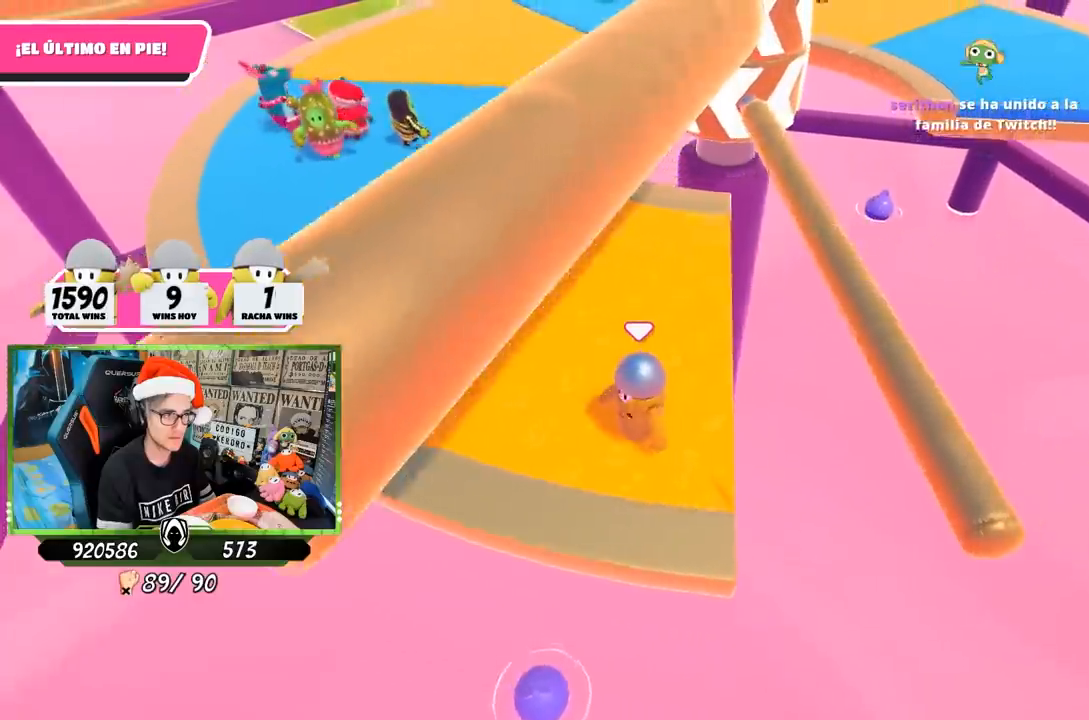
{"buttons": [], "left_stick": "up", "right_stick": "center", "events": [[50, "CROSS", "down"], [150, "left_stick", "up"], [200, "left_stick", "left"], [300, "CROSS", "up"], [467, "left_stick", "up"]]}
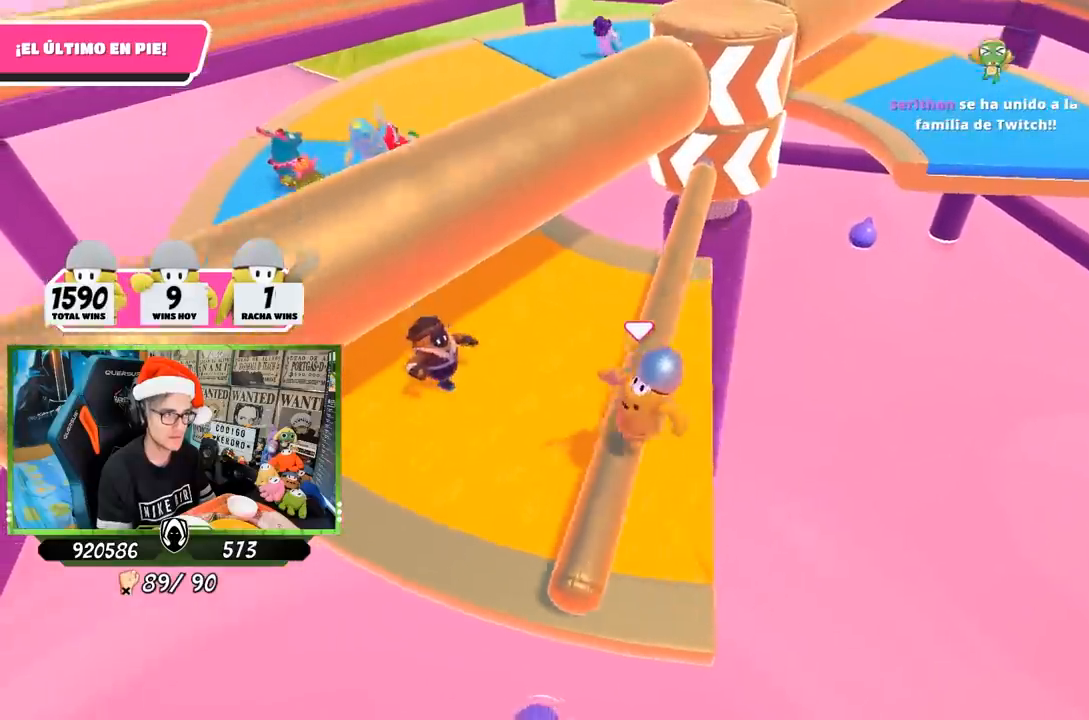
{"buttons": [], "left_stick": "up", "right_stick": "center", "events": [[67, "right_stick", "up"], [450, "right_stick", "center"]]}
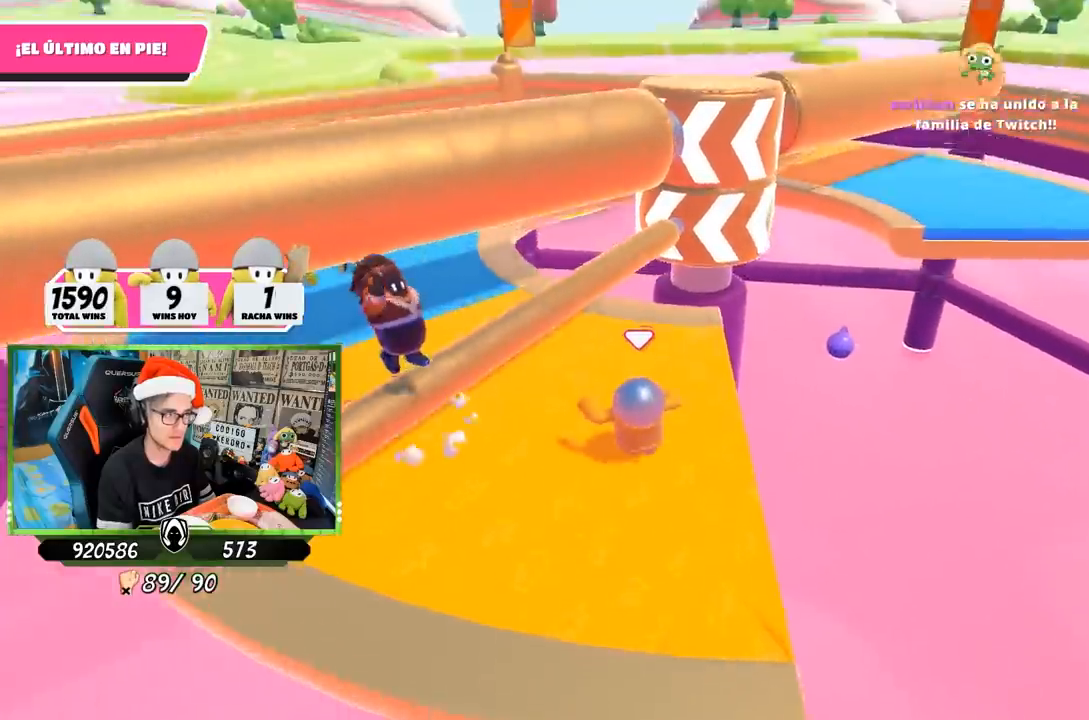
{"buttons": [], "left_stick": "left", "right_stick": "center", "events": [[150, "left_stick", "up-left"], [367, "right_stick", "right"], [450, "left_stick", "left"], [450, "right_stick", "center"]]}
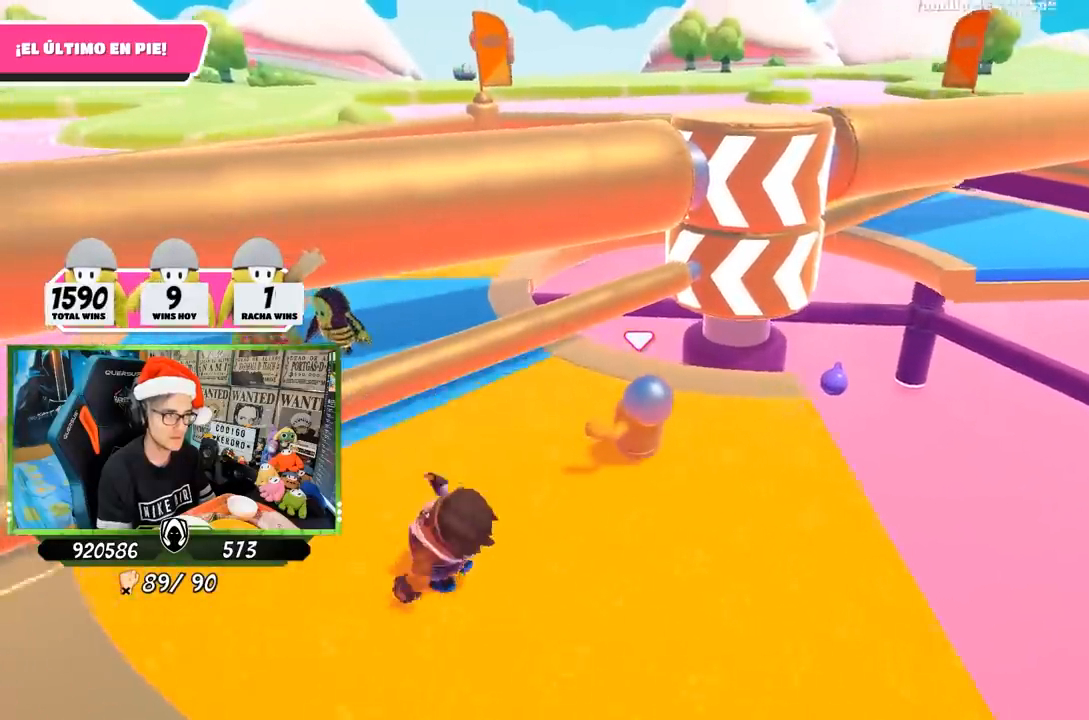
{"buttons": [], "left_stick": "left", "right_stick": "center", "events": [[150, "right_stick", "right"], [233, "right_stick", "center"], [267, "left_stick", "center"], [383, "left_stick", "right"], [500, "left_stick", "left"]]}
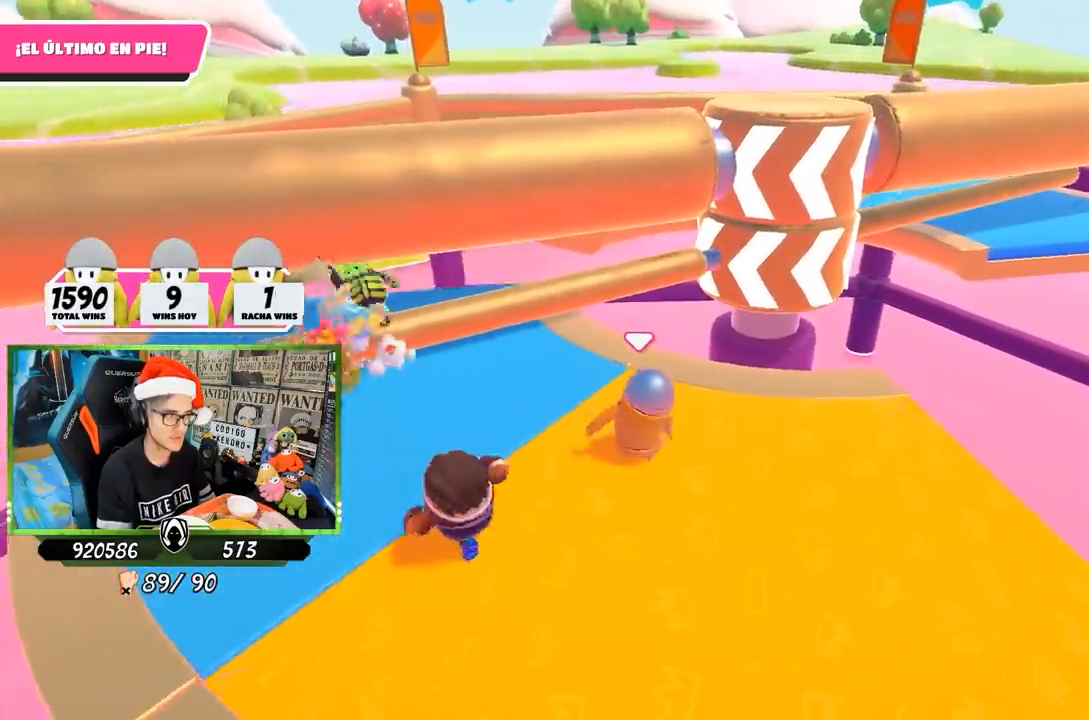
{"buttons": [], "left_stick": "up", "right_stick": "center", "events": [[100, "left_stick", "center"], [167, "left_stick", "right"], [267, "left_stick", "down"], [317, "left_stick", "left"], [433, "left_stick", "up"]]}
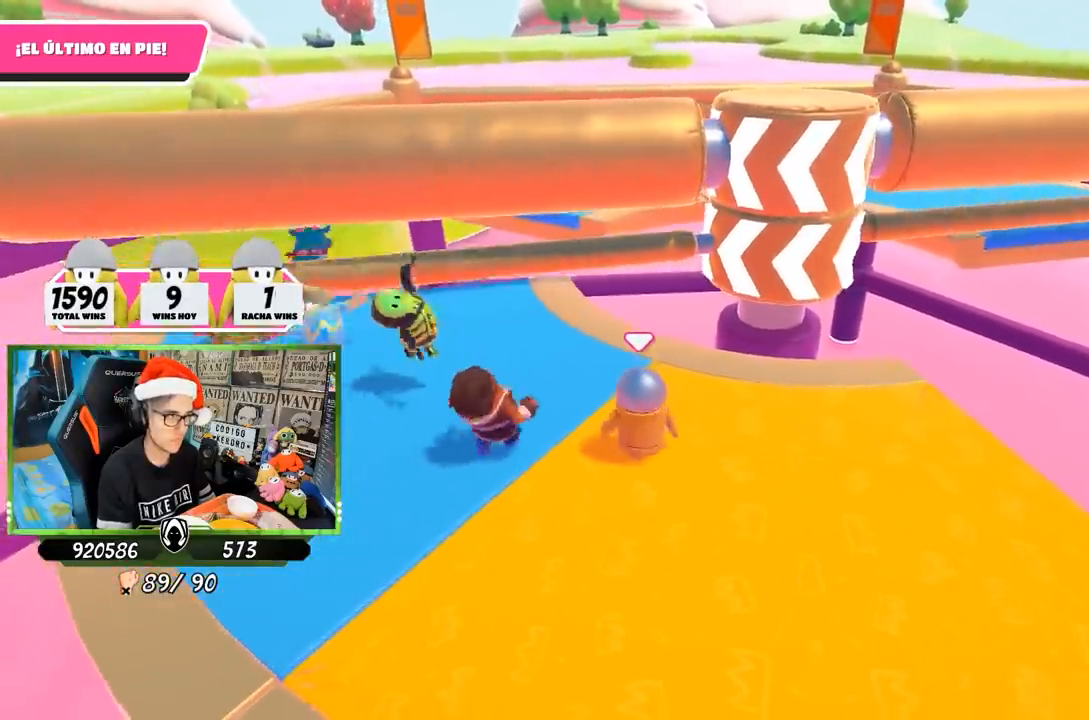
{"buttons": [], "left_stick": "down", "right_stick": "center", "events": [[50, "left_stick", "right"], [150, "left_stick", "down"], [283, "left_stick", "down-right"], [417, "left_stick", "down"]]}
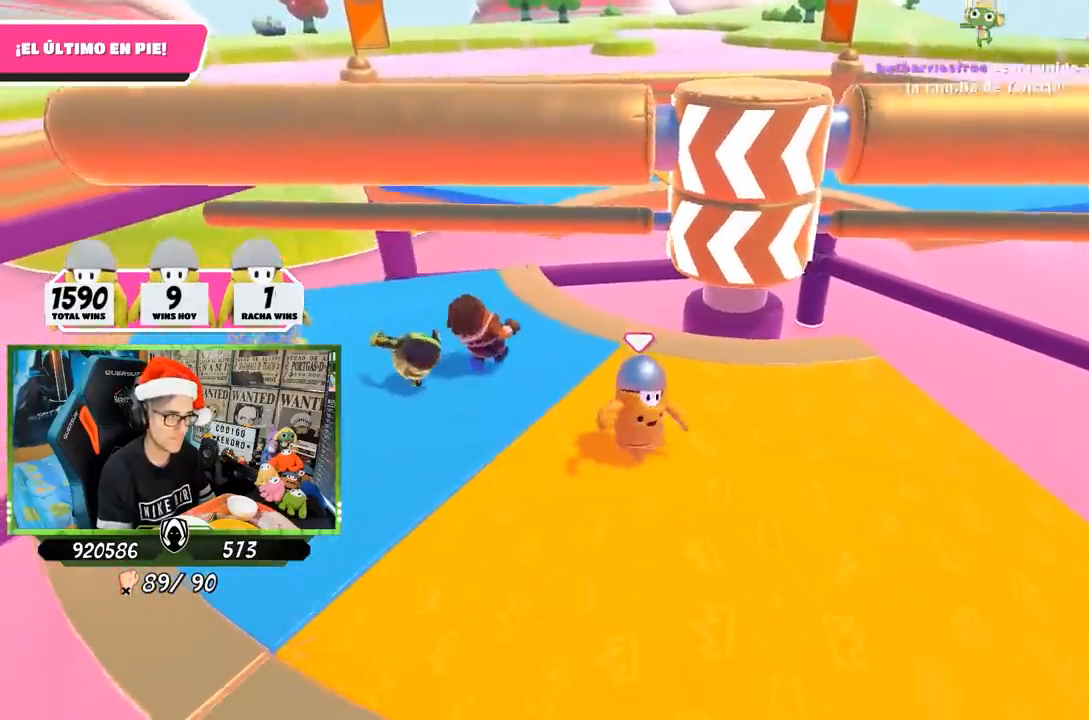
{"buttons": [], "left_stick": "left", "right_stick": "center", "events": [[50, "left_stick", "down-right"], [150, "right_stick", "down"], [317, "right_stick", "center"], [417, "left_stick", "down-left"], [483, "left_stick", "left"]]}
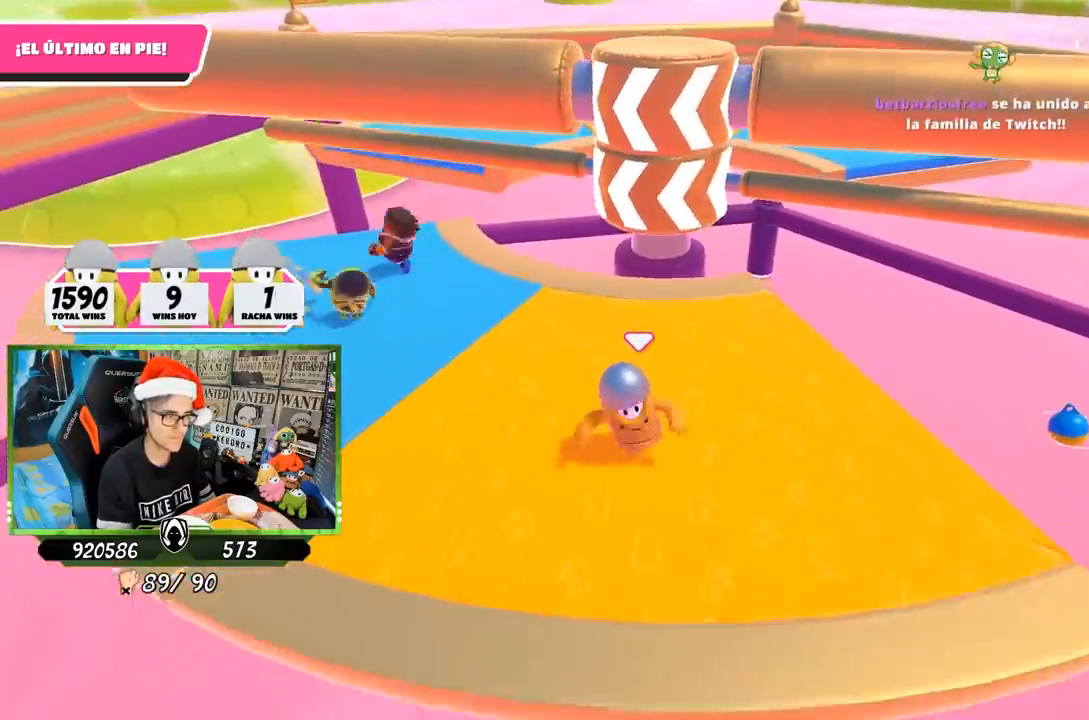
{"buttons": [], "left_stick": "up", "right_stick": "down", "events": [[50, "right_stick", "down-right"], [133, "left_stick", "up"], [250, "left_stick", "up-right"], [367, "left_stick", "up"], [500, "right_stick", "down"]]}
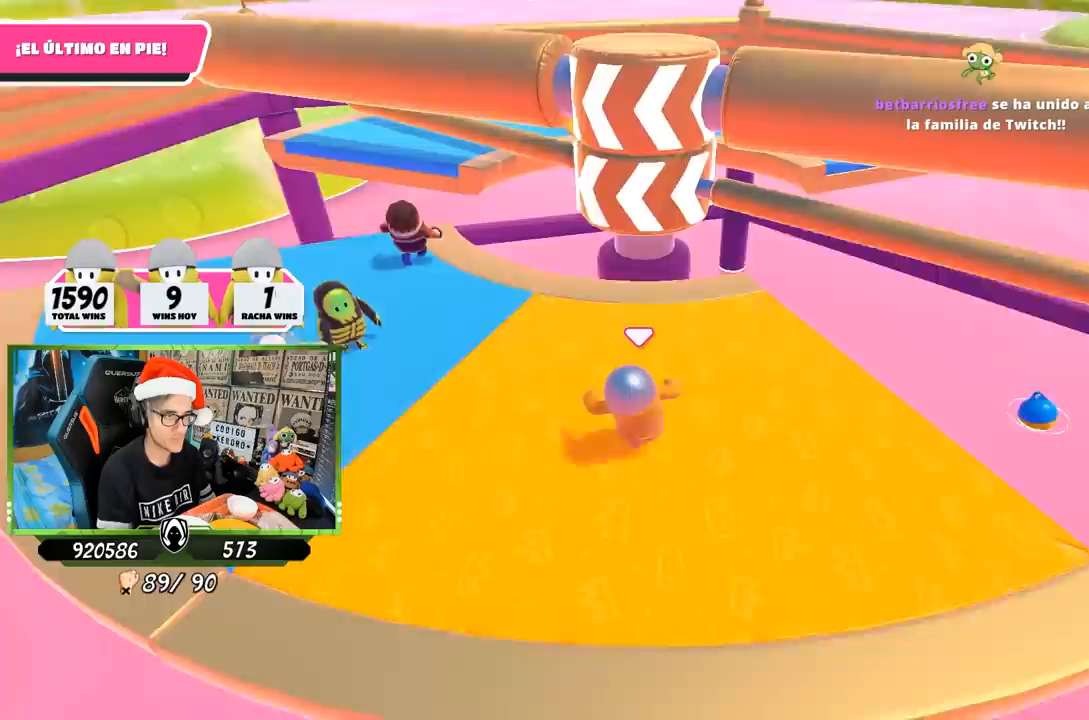
{"buttons": [], "left_stick": "up-left", "right_stick": "down-right", "events": [[83, "left_stick", "right"], [167, "left_stick", "left"], [300, "left_stick", "up-left"], [433, "right_stick", "down-right"]]}
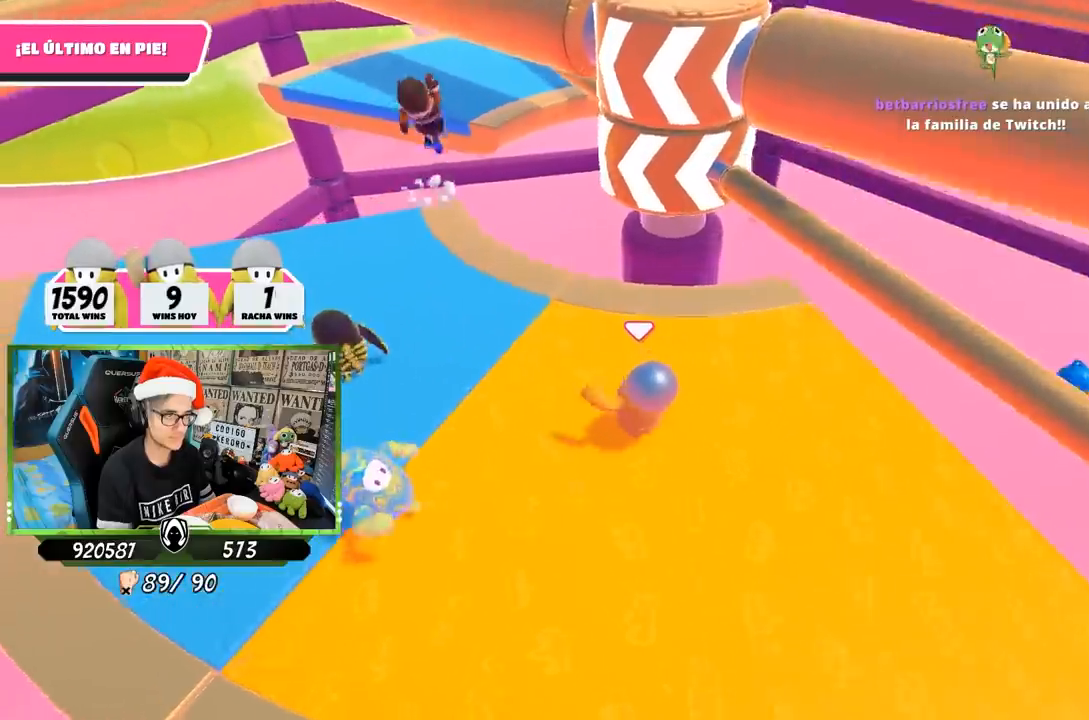
{"buttons": ["CROSS"], "left_stick": "right", "right_stick": "center", "events": [[133, "left_stick", "center"], [133, "right_stick", "center"], [200, "left_stick", "down-left"], [283, "left_stick", "right"], [433, "CROSS", "down"]]}
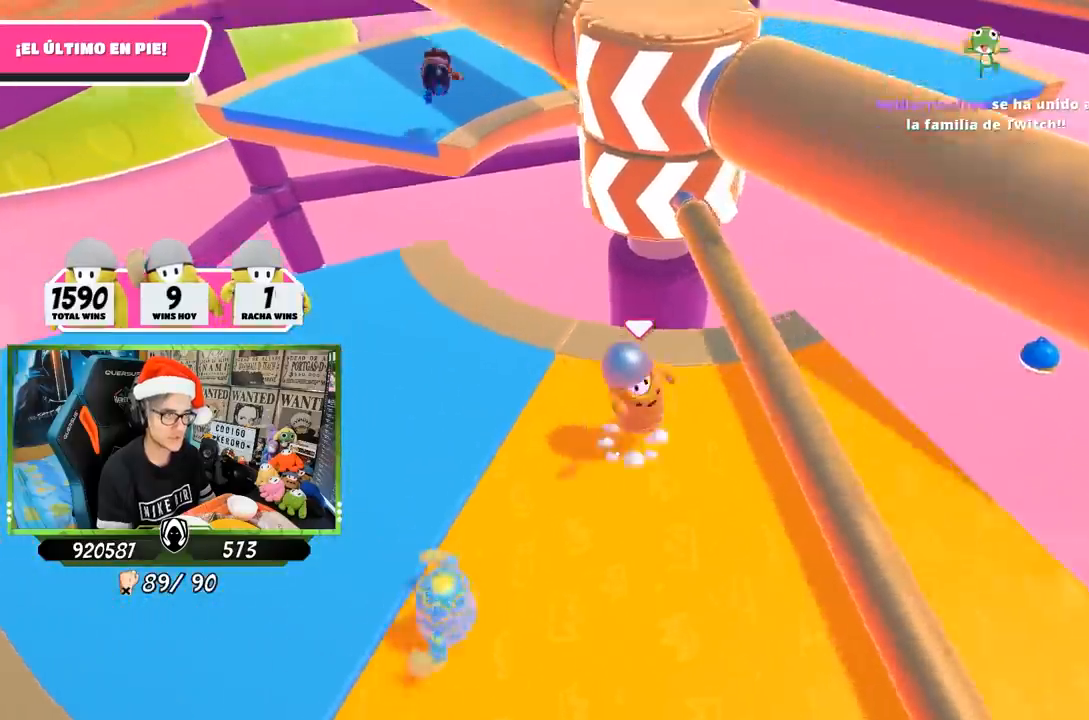
{"buttons": [], "left_stick": "left", "right_stick": "center", "events": [[33, "left_stick", "left"], [100, "CROSS", "up"]]}
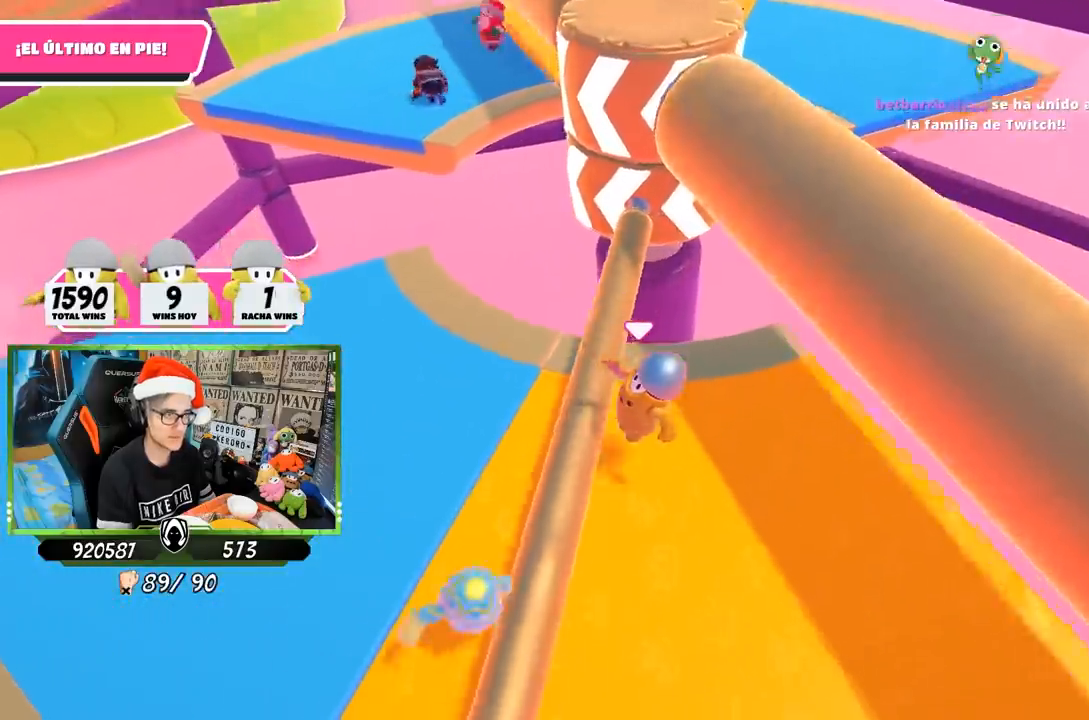
{"buttons": [], "left_stick": "left", "right_stick": "right", "events": [[50, "right_stick", "right"]]}
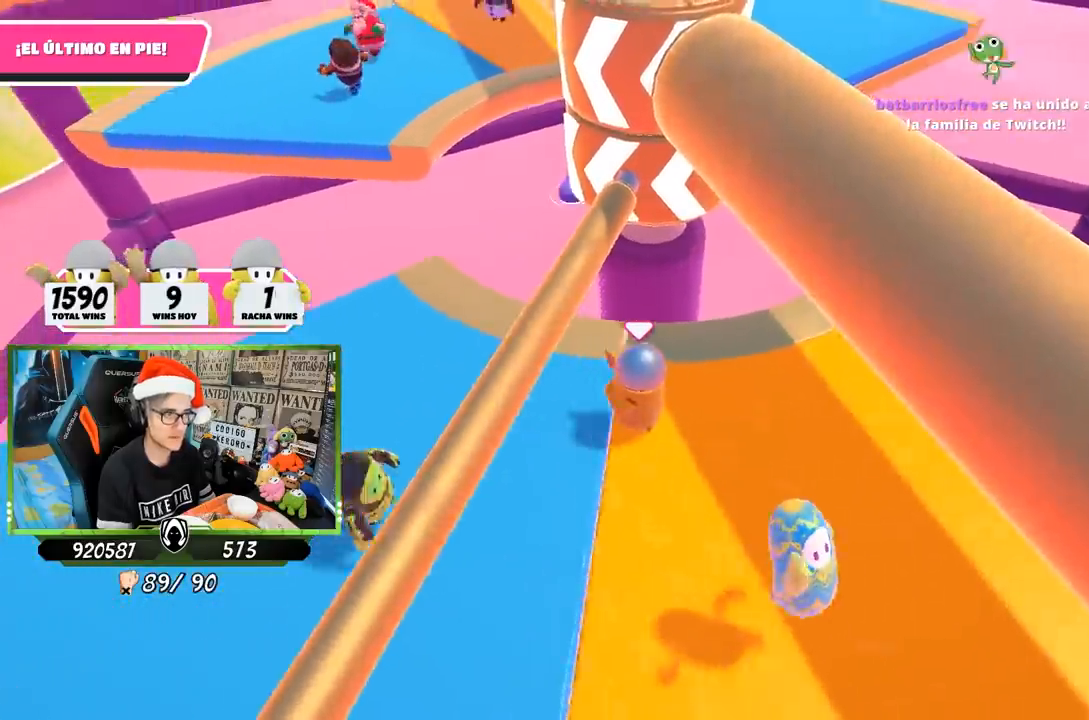
{"buttons": [], "left_stick": "right", "right_stick": "center", "events": [[100, "right_stick", "center"], [167, "left_stick", "center"], [233, "left_stick", "up-right"], [417, "left_stick", "right"]]}
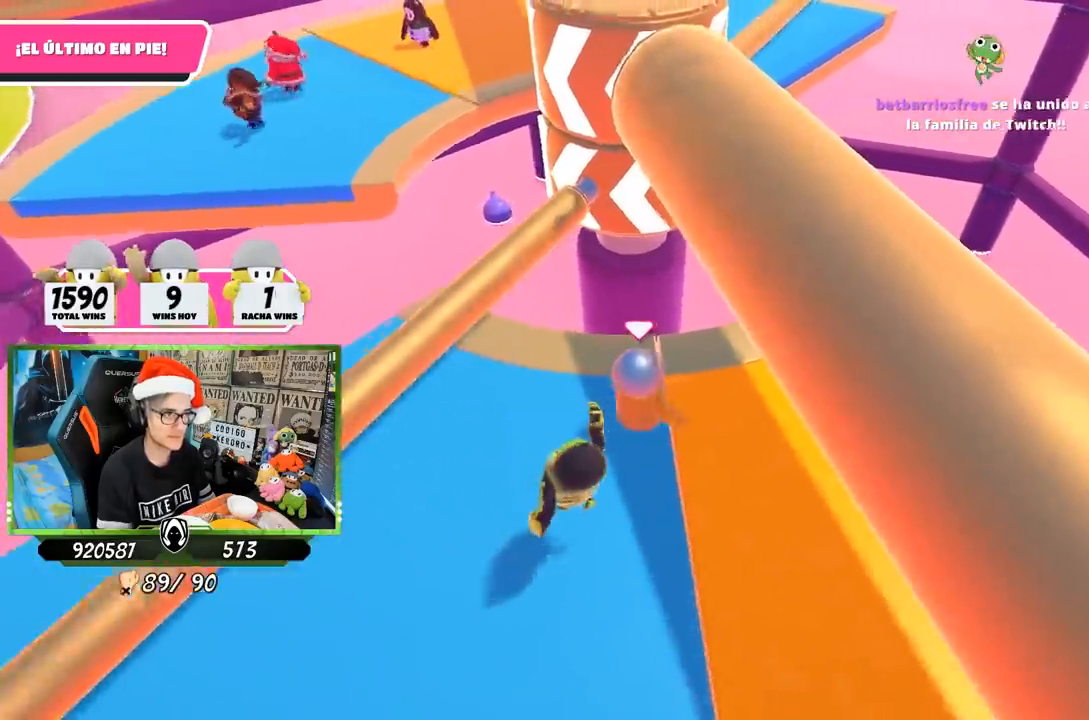
{"buttons": [], "left_stick": "right", "right_stick": "up-left", "events": [[83, "right_stick", "up-left"]]}
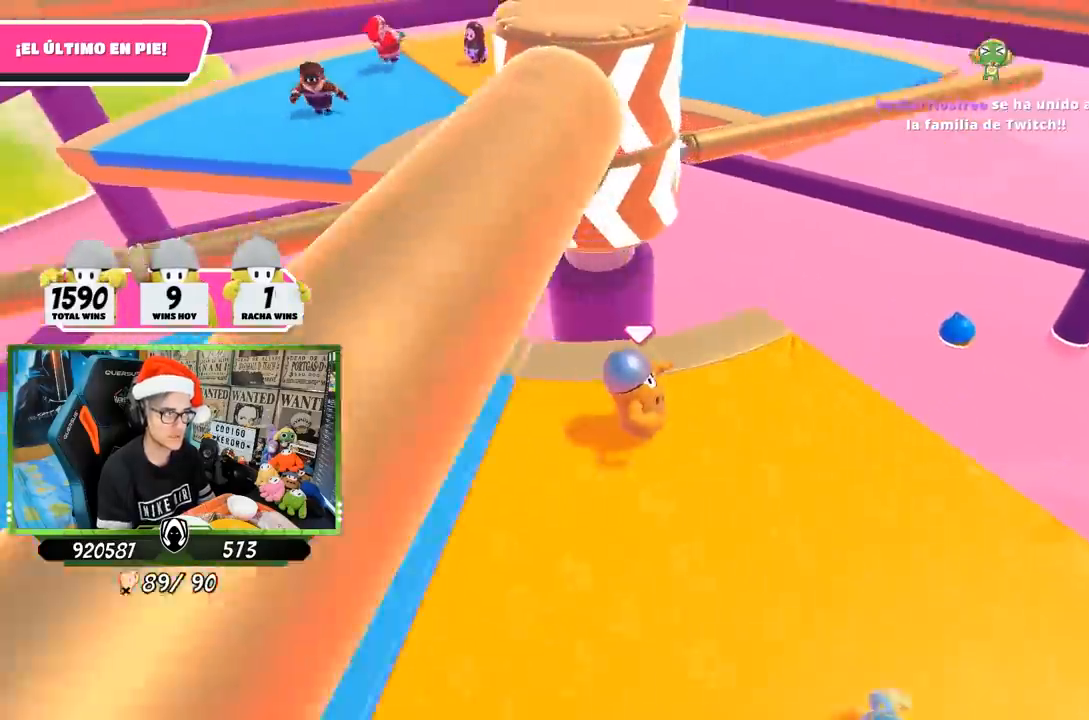
{"buttons": [], "left_stick": "up-left", "right_stick": "center", "events": [[183, "right_stick", "center"], [217, "left_stick", "down-left"], [350, "left_stick", "left"], [467, "left_stick", "up-left"]]}
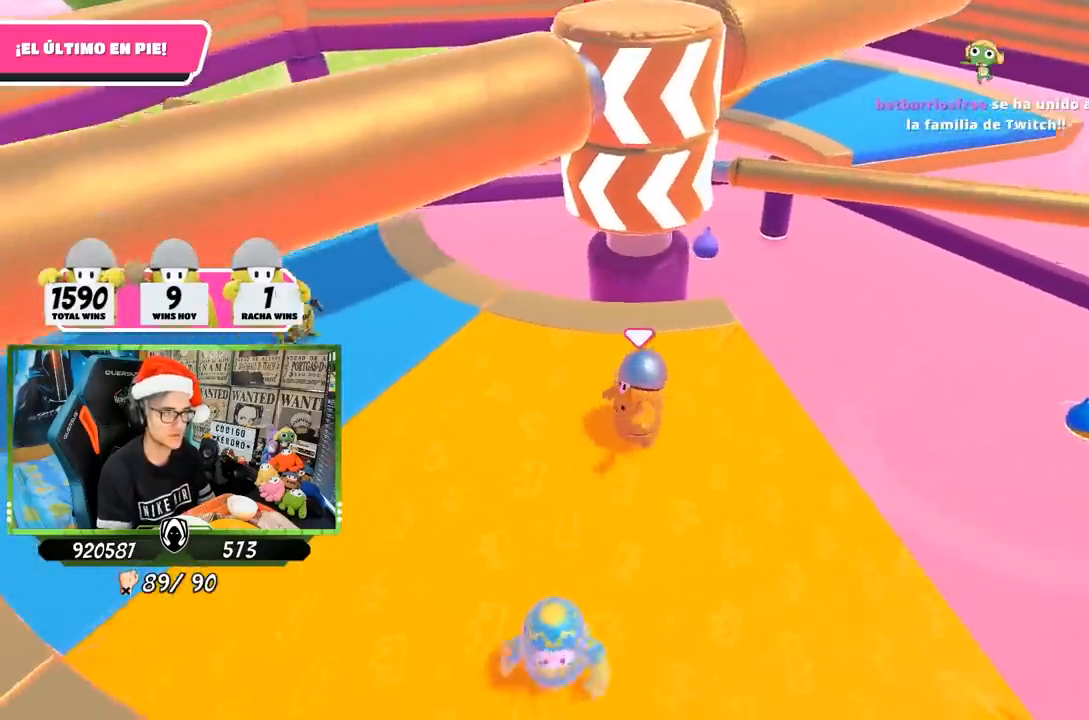
{"buttons": [], "left_stick": "right", "right_stick": "center", "events": [[133, "left_stick", "up"], [317, "left_stick", "right"]]}
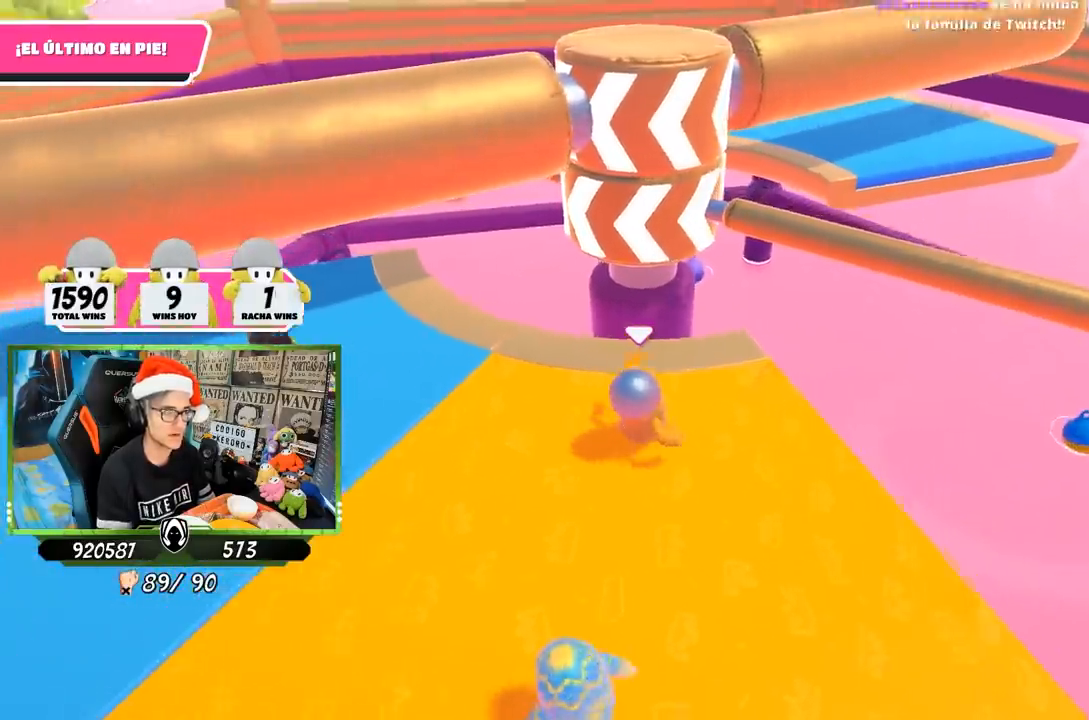
{"buttons": [], "left_stick": "up", "right_stick": "center", "events": [[117, "left_stick", "down-left"], [217, "left_stick", "left"], [467, "left_stick", "up"]]}
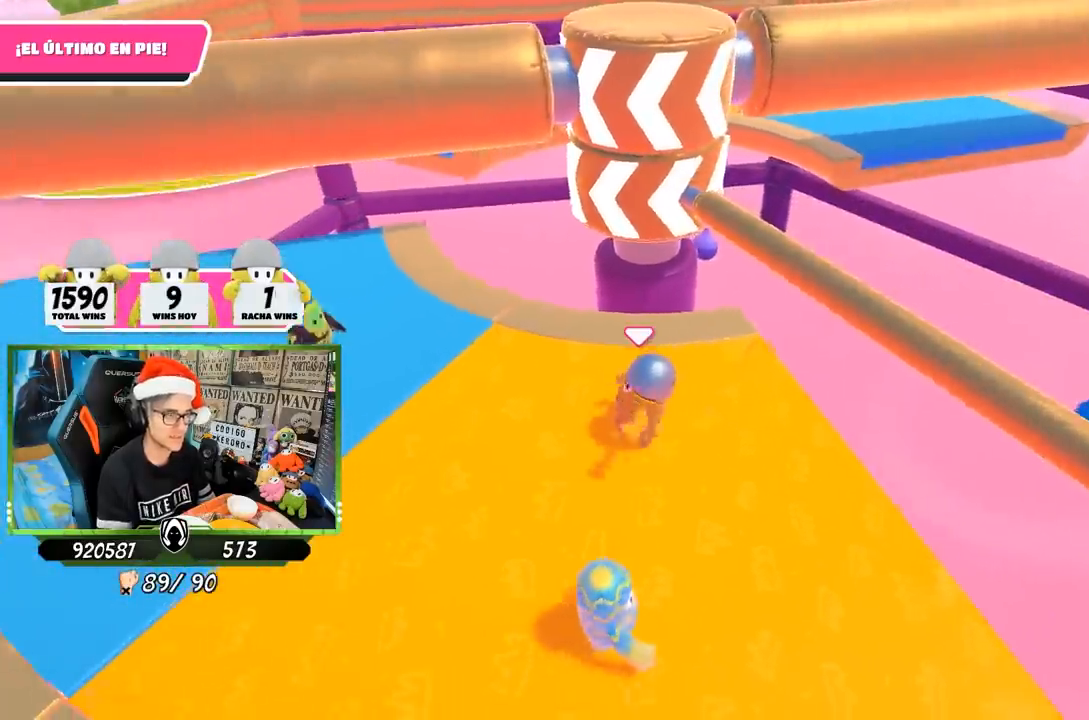
{"buttons": [], "left_stick": "left", "right_stick": "center", "events": [[33, "left_stick", "up-right"], [250, "left_stick", "right"], [267, "CROSS", "down"], [433, "left_stick", "left"], [467, "CROSS", "up"]]}
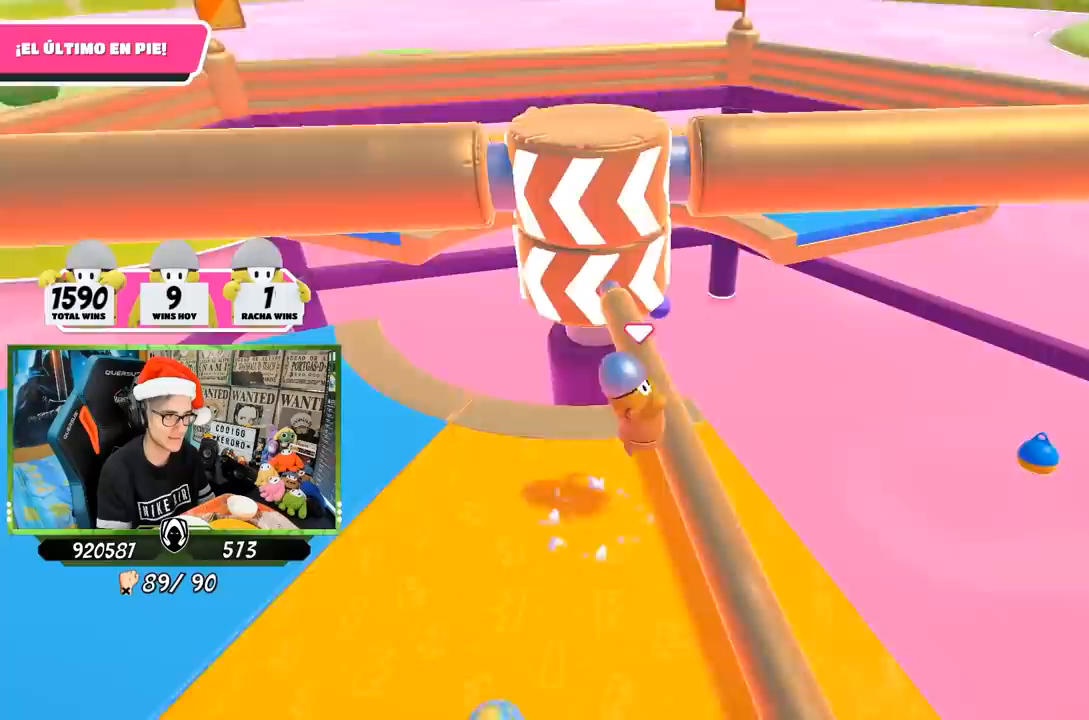
{"buttons": [], "left_stick": "left", "right_stick": "down", "events": [[333, "right_stick", "down"]]}